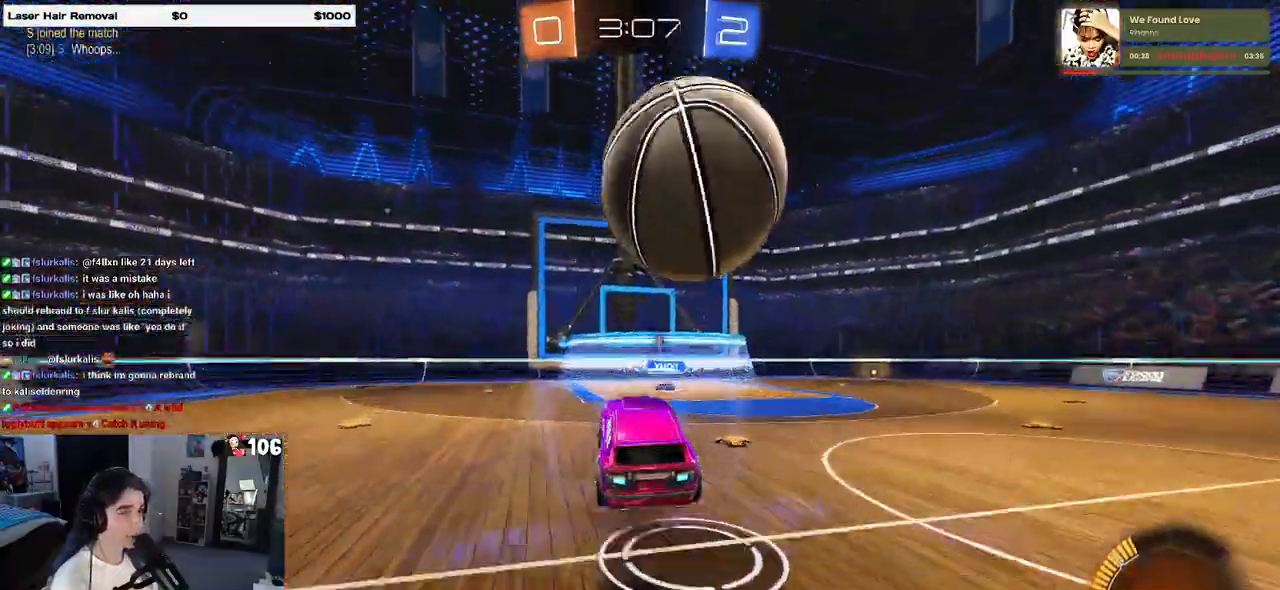
Gameplay with a controller (PlayStation layout); each line is a JSON object with the inputs held at the frame after it. "events" lists button and stick changes between this image and that frame as [ms after this image, input, new state], when the widget could be followed in between. Not read: R2.
{"buttons": ["L1"], "left_stick": "up-left", "right_stick": "center", "events": [[117, "left_stick", "down-right"], [167, "CROSS", "up"], [250, "L1", "down"], [300, "left_stick", "up-right"], [417, "left_stick", "up-left"]]}
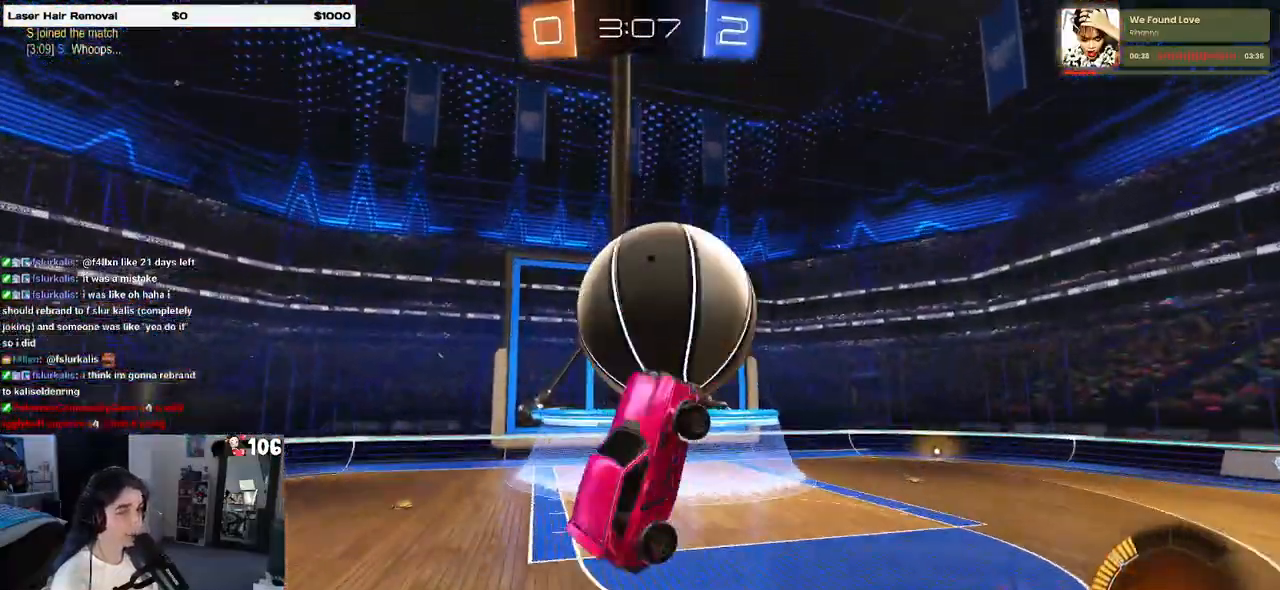
{"buttons": ["R1"], "left_stick": "down-right", "right_stick": "center", "events": [[67, "R1", "down"], [100, "left_stick", "down-left"], [233, "left_stick", "down"], [417, "L1", "up"], [450, "left_stick", "down-right"]]}
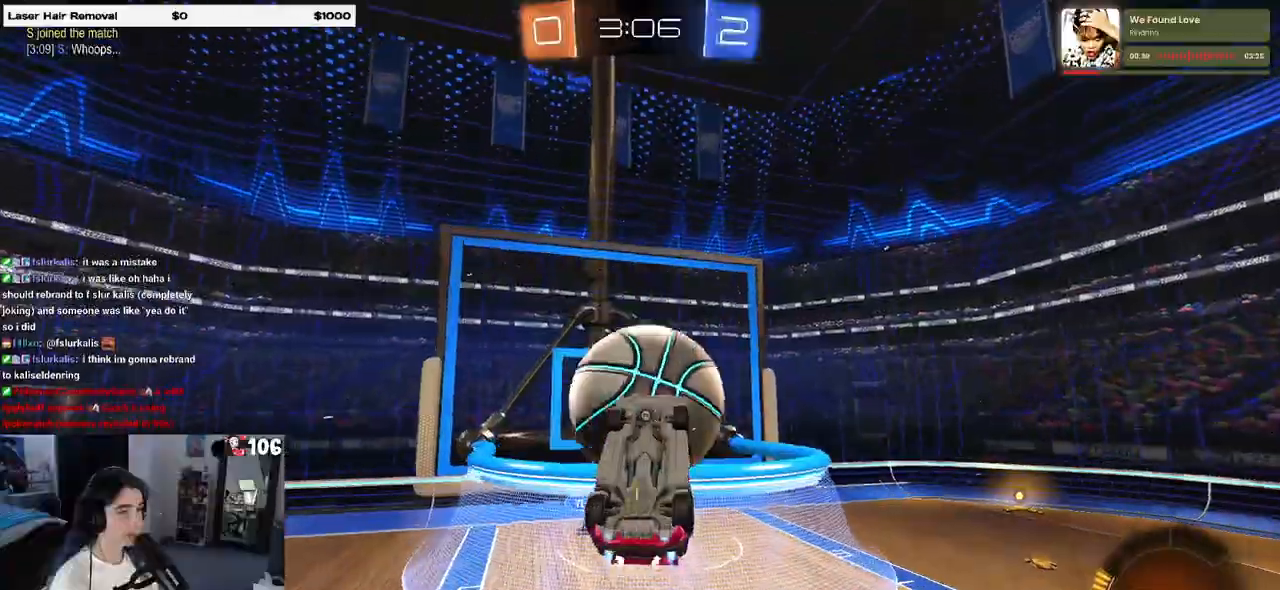
{"buttons": ["R1"], "left_stick": "left", "right_stick": "center", "events": [[33, "left_stick", "right"], [117, "left_stick", "center"], [183, "left_stick", "down-left"], [433, "left_stick", "left"]]}
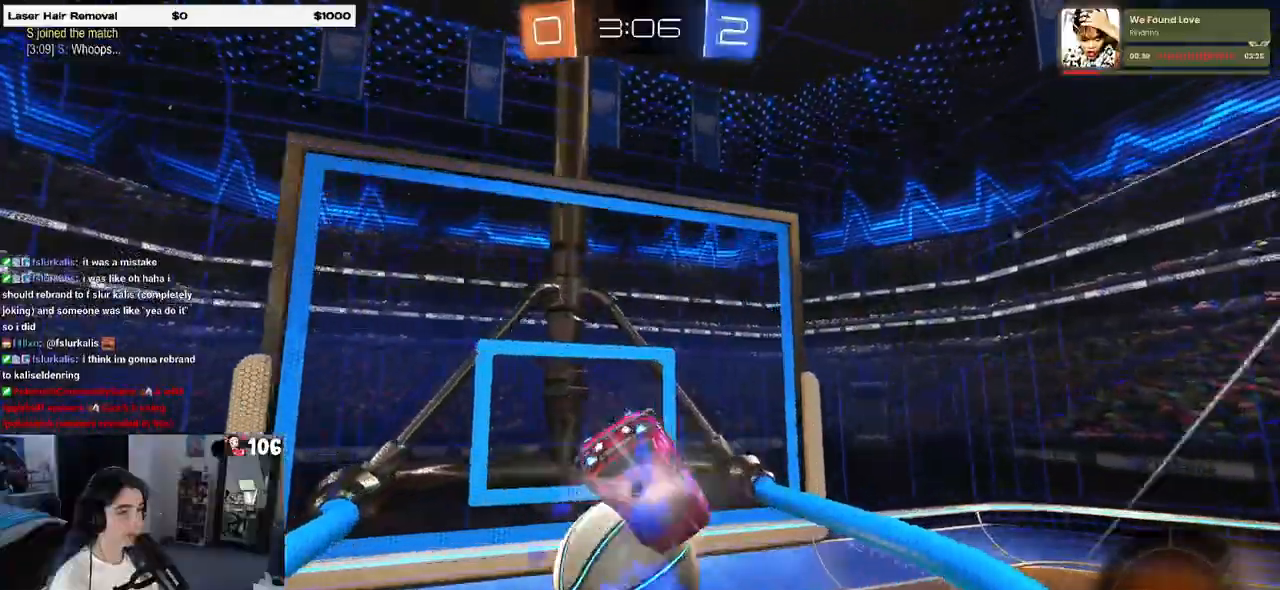
{"buttons": ["R1"], "left_stick": "center", "right_stick": "center", "events": [[50, "left_stick", "up-right"], [483, "left_stick", "center"]]}
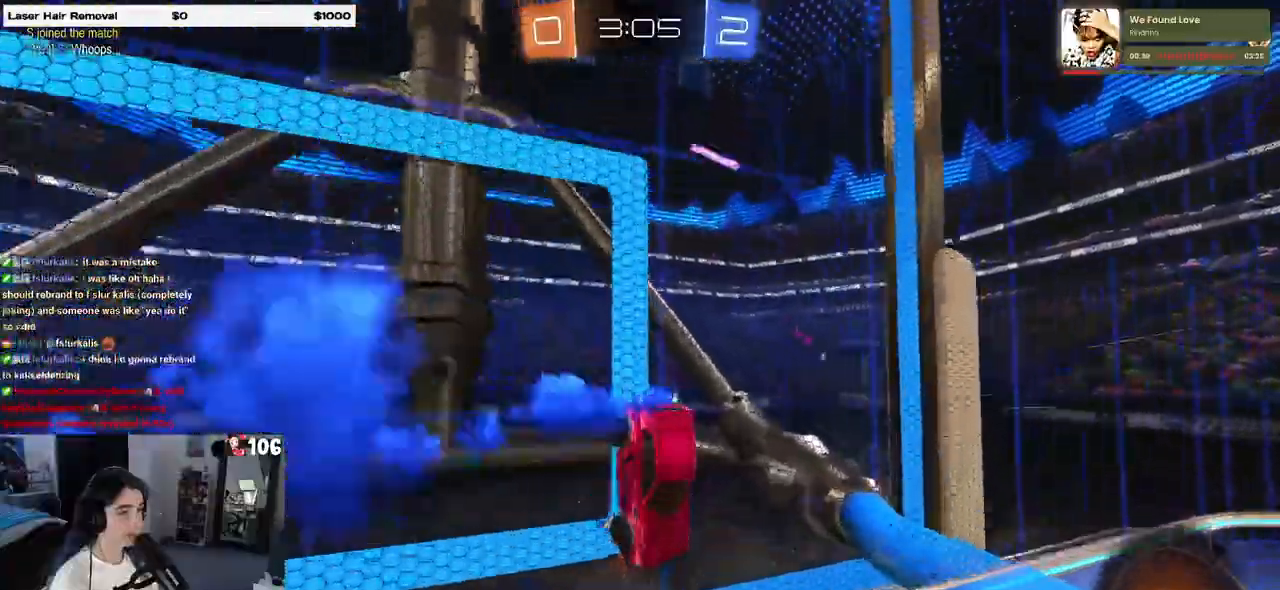
{"buttons": ["R1"], "left_stick": "left", "right_stick": "center", "events": [[33, "TRIANGLE", "down"], [167, "TRIANGLE", "up"], [417, "left_stick", "left"]]}
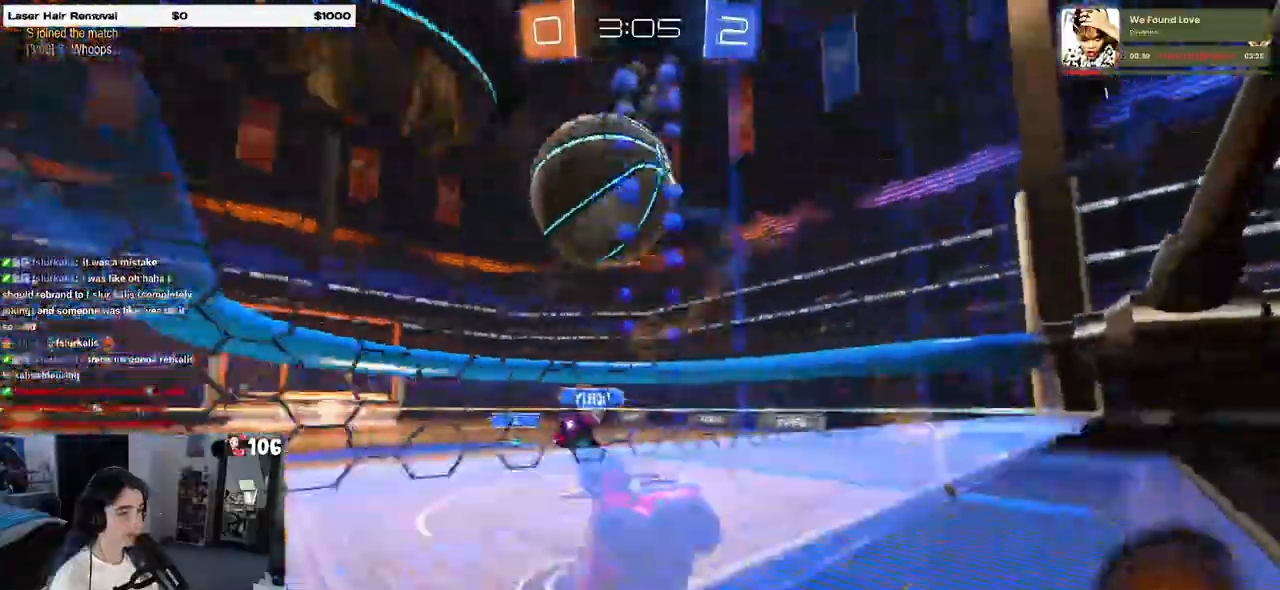
{"buttons": [], "left_stick": "left", "right_stick": "center", "events": [[33, "R1", "up"]]}
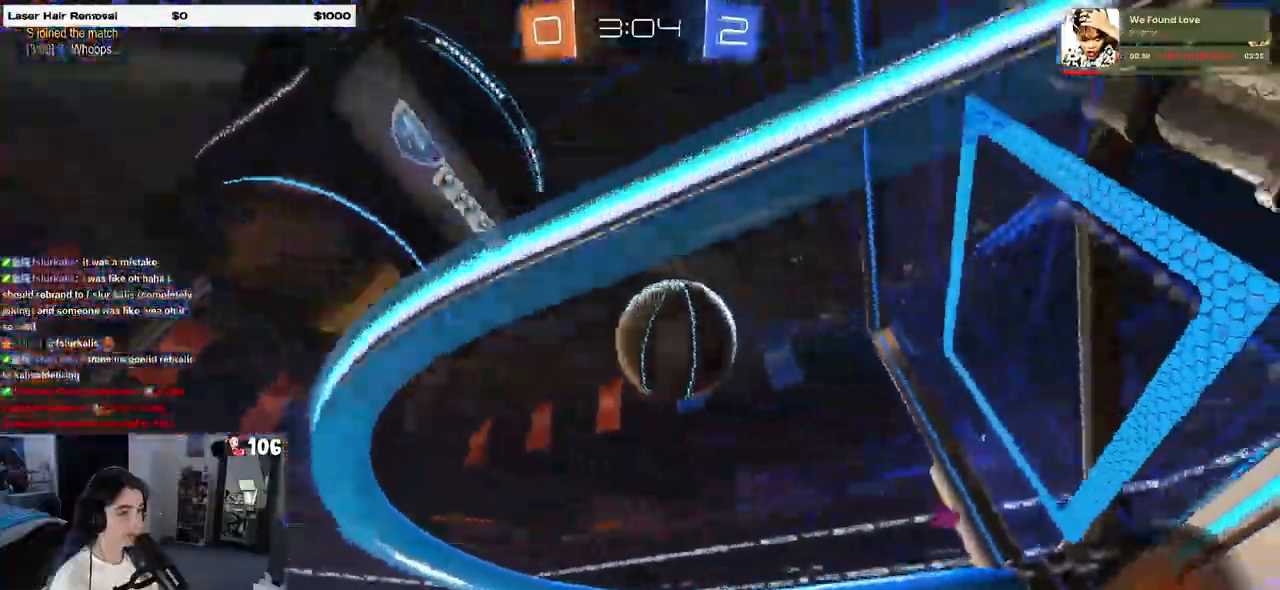
{"buttons": [], "left_stick": "center", "right_stick": "center", "events": [[267, "left_stick", "center"]]}
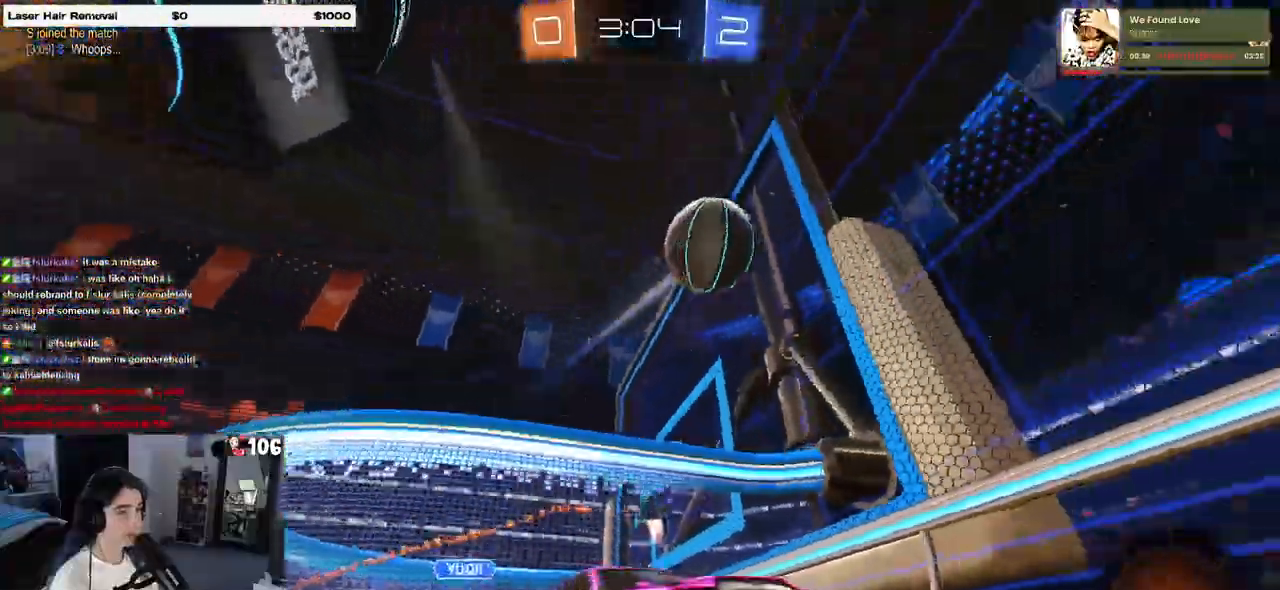
{"buttons": [], "left_stick": "down-right", "right_stick": "center", "events": [[150, "left_stick", "left"], [367, "left_stick", "center"], [417, "left_stick", "down-right"]]}
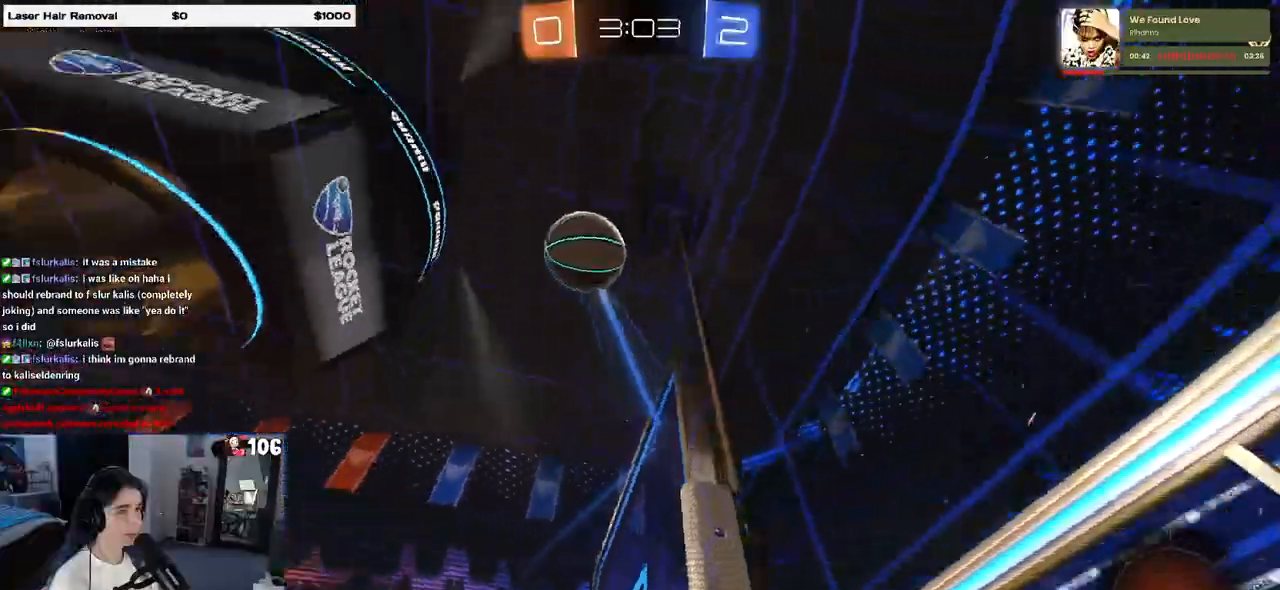
{"buttons": [], "left_stick": "down-right", "right_stick": "center", "events": [[33, "SQUARE", "down"], [150, "SQUARE", "up"], [350, "SQUARE", "down"], [483, "SQUARE", "up"]]}
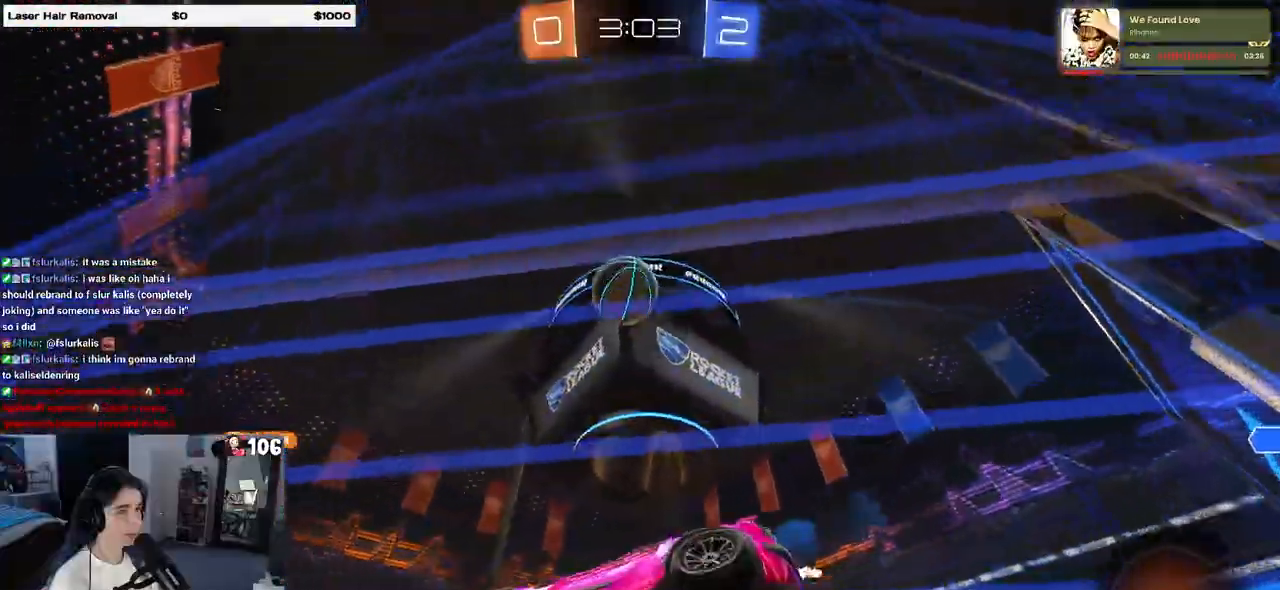
{"buttons": [], "left_stick": "down-right", "right_stick": "center", "events": []}
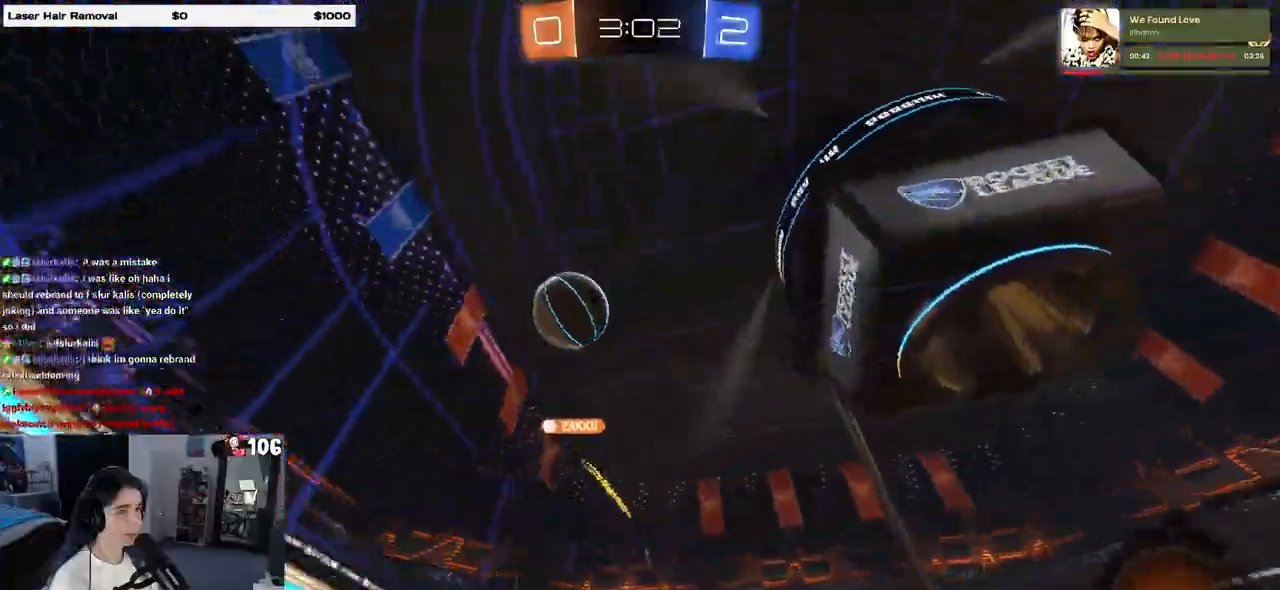
{"buttons": [], "left_stick": "right", "right_stick": "center", "events": [[33, "left_stick", "left"], [117, "TRIANGLE", "down"], [250, "TRIANGLE", "up"], [383, "left_stick", "center"], [433, "left_stick", "right"]]}
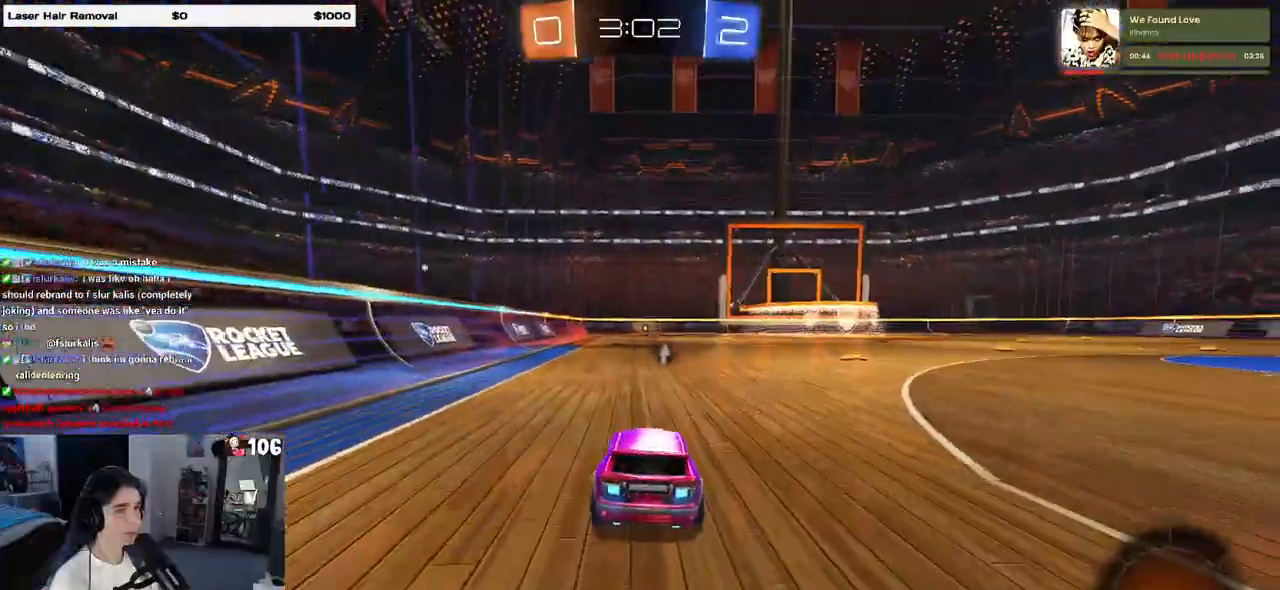
{"buttons": ["R1"], "left_stick": "down-left", "right_stick": "center", "events": [[33, "R1", "down"], [50, "CROSS", "down"], [100, "left_stick", "up"], [150, "CROSS", "up"], [167, "left_stick", "up-left"], [200, "CROSS", "down"], [283, "left_stick", "down-left"], [300, "CROSS", "up"], [333, "TRIANGLE", "down"], [450, "TRIANGLE", "up"]]}
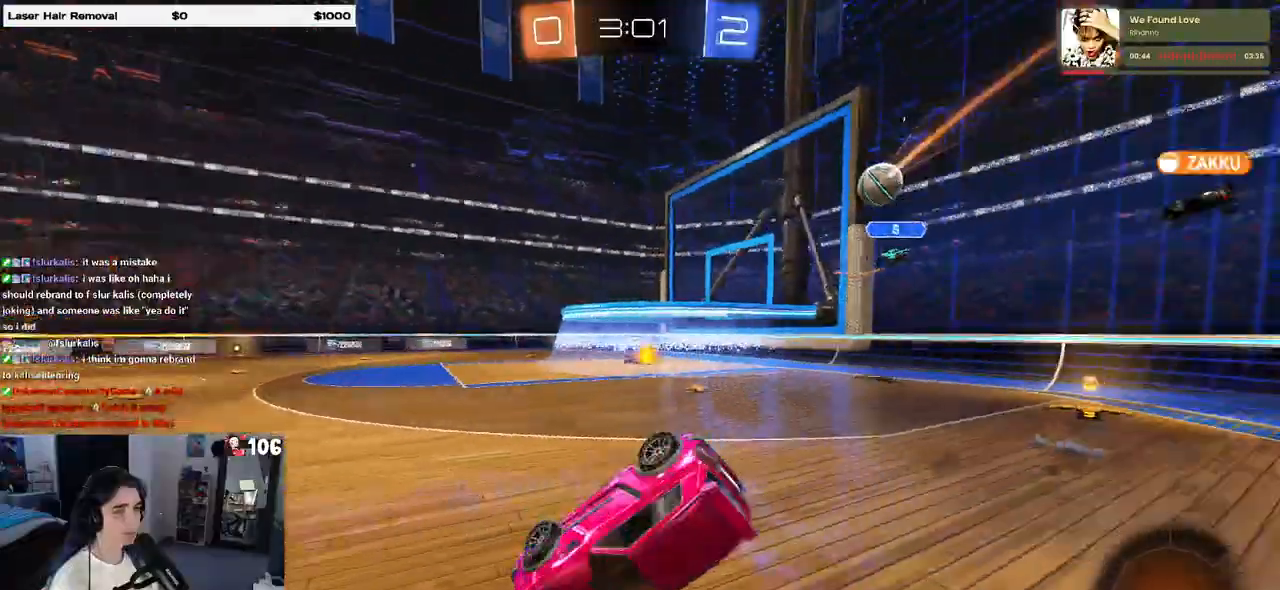
{"buttons": ["SQUARE"], "left_stick": "left", "right_stick": "center", "events": [[17, "R1", "up"], [100, "left_stick", "left"], [183, "SQUARE", "down"]]}
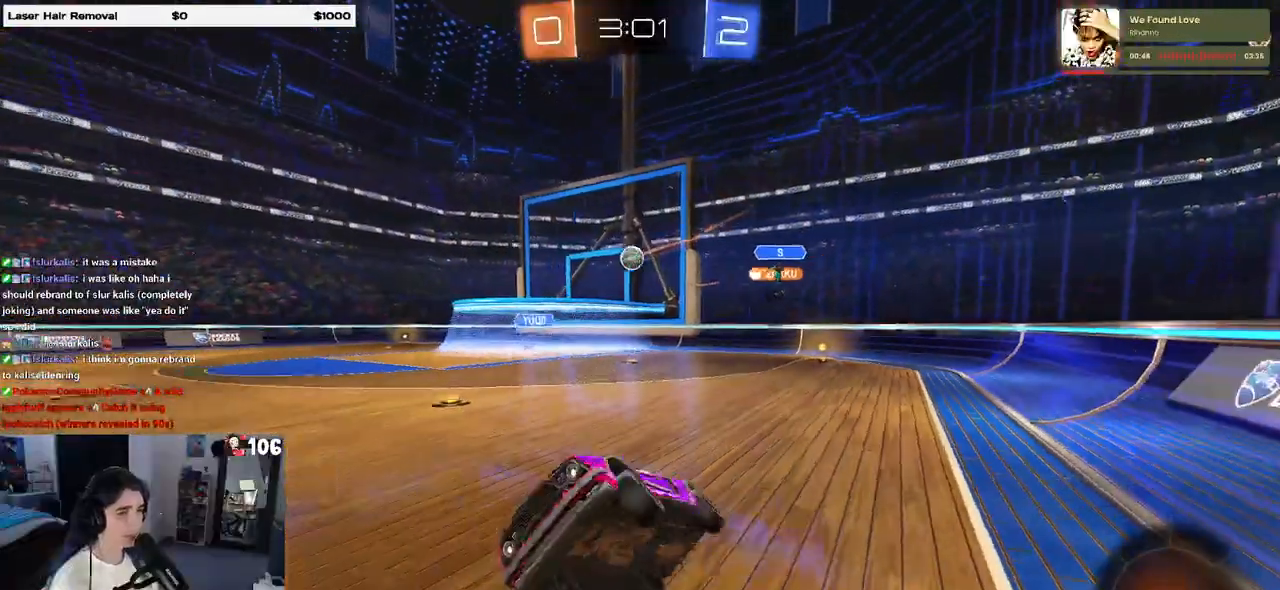
{"buttons": [], "left_stick": "center", "right_stick": "center", "events": [[33, "SQUARE", "up"], [83, "left_stick", "center"]]}
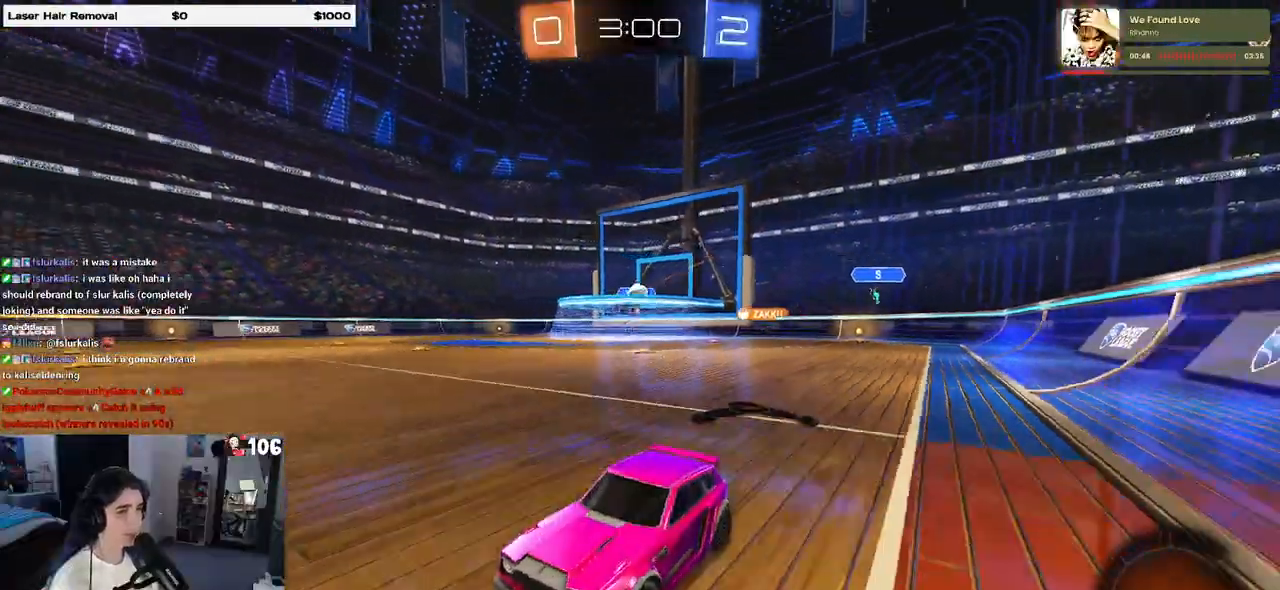
{"buttons": [], "left_stick": "center", "right_stick": "center", "events": [[267, "left_stick", "right"], [467, "left_stick", "center"]]}
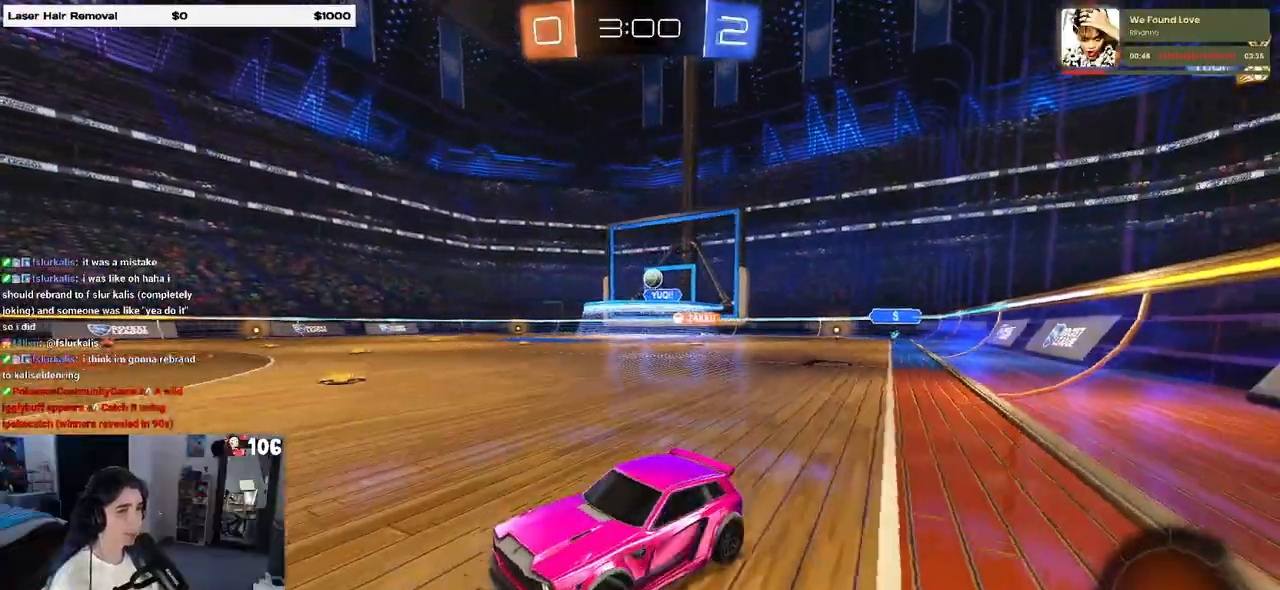
{"buttons": [], "left_stick": "down-right", "right_stick": "center", "events": [[217, "SQUARE", "down"], [217, "left_stick", "down-right"], [500, "SQUARE", "up"]]}
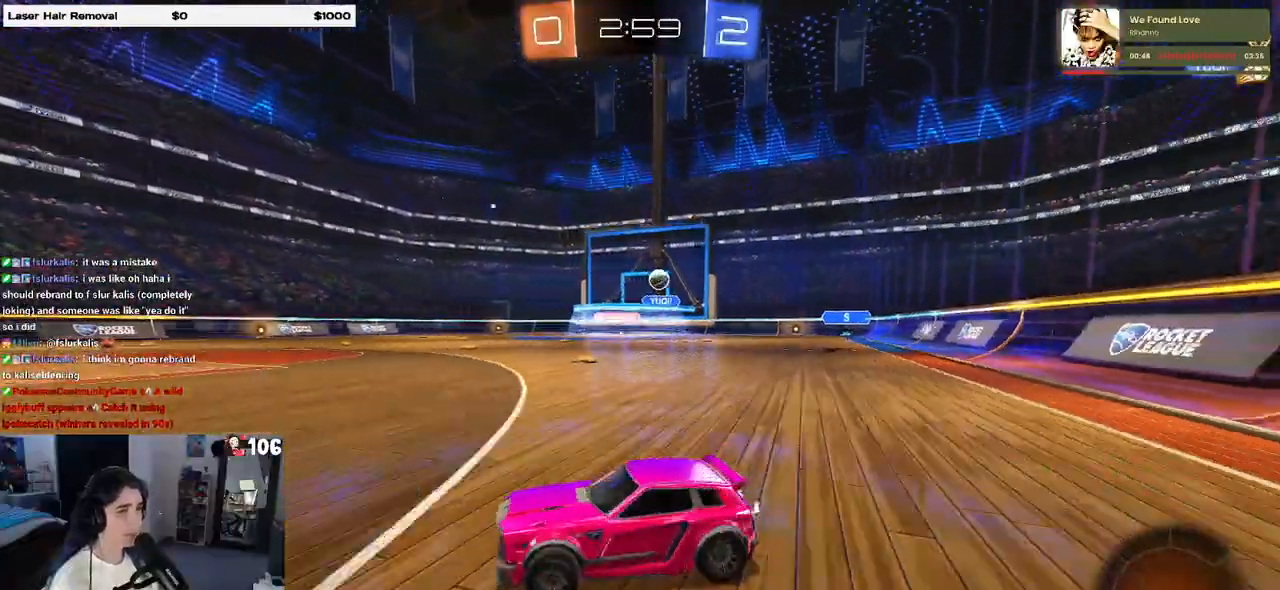
{"buttons": [], "left_stick": "down-right", "right_stick": "center", "events": []}
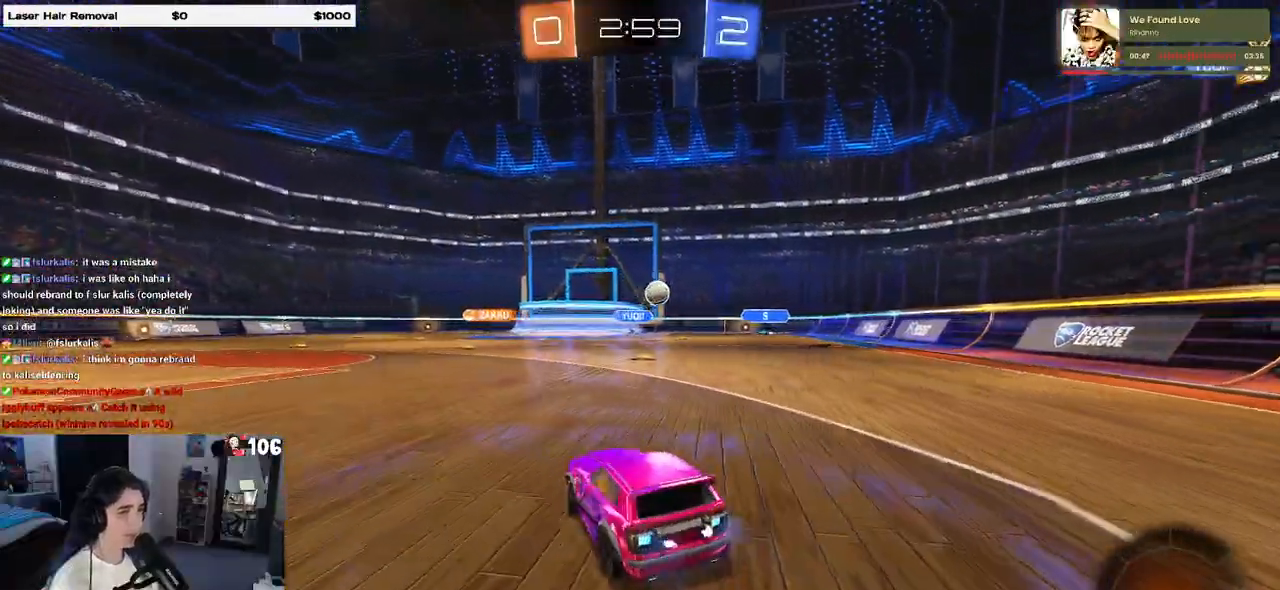
{"buttons": [], "left_stick": "down-right", "right_stick": "center", "events": [[200, "SQUARE", "down"], [350, "SQUARE", "up"]]}
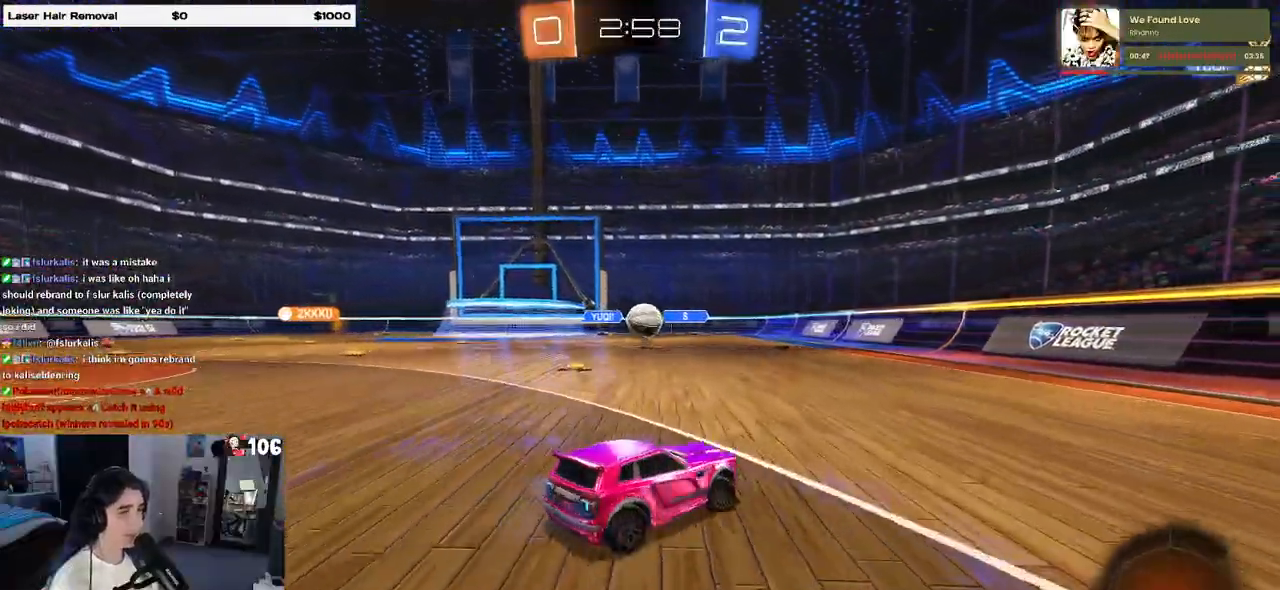
{"buttons": [], "left_stick": "right", "right_stick": "center", "events": [[150, "SQUARE", "down"], [250, "left_stick", "right"], [267, "SQUARE", "up"]]}
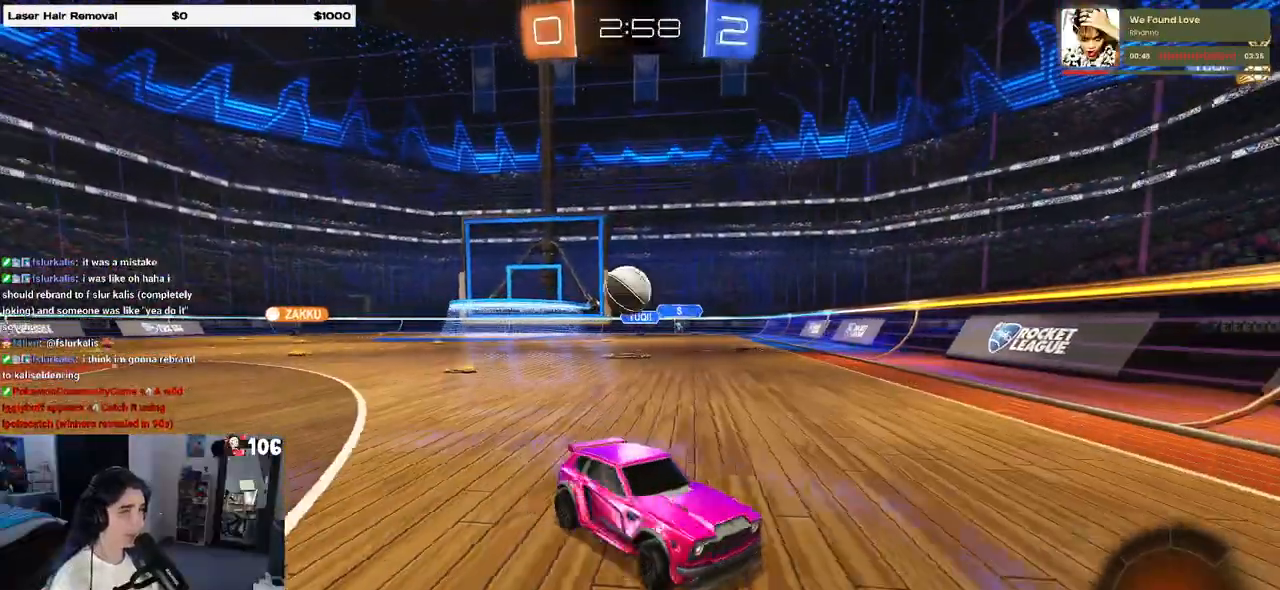
{"buttons": ["SQUARE"], "left_stick": "left", "right_stick": "center", "events": [[467, "SQUARE", "down"], [467, "left_stick", "left"]]}
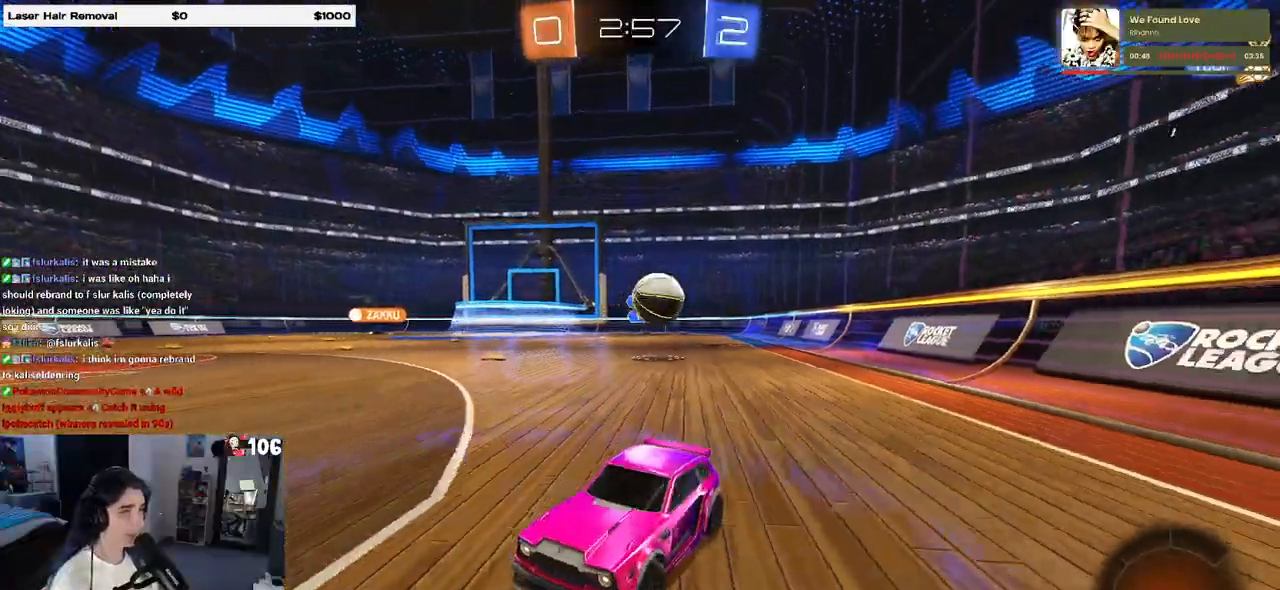
{"buttons": [], "left_stick": "left", "right_stick": "center", "events": [[217, "SQUARE", "up"]]}
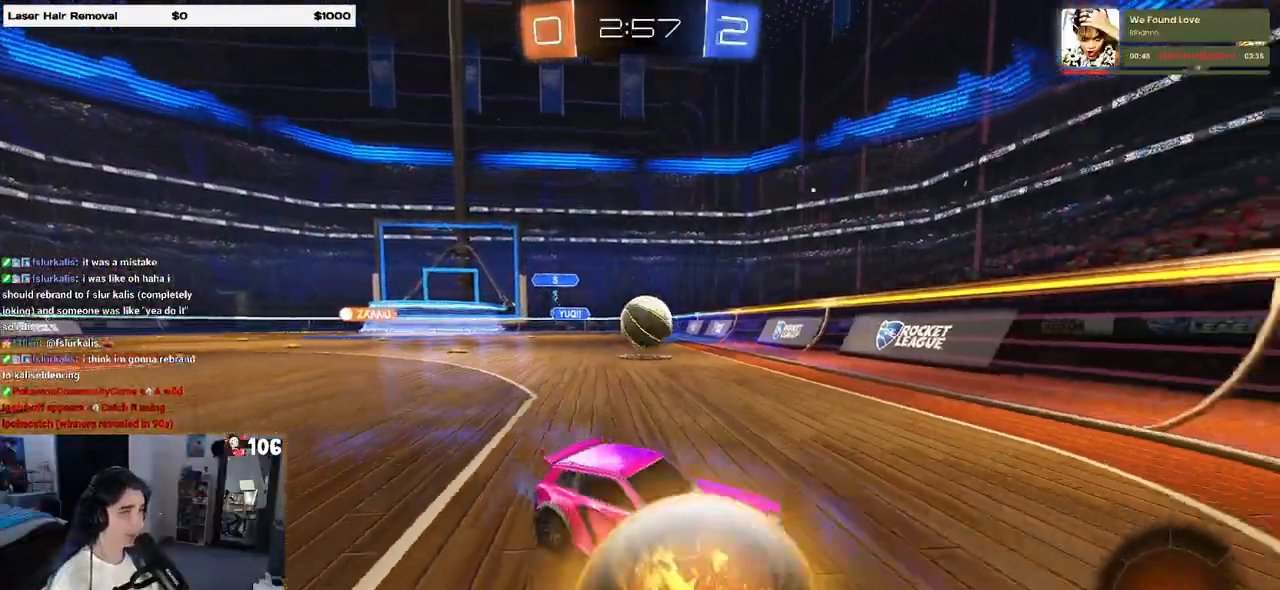
{"buttons": [], "left_stick": "left", "right_stick": "center", "events": []}
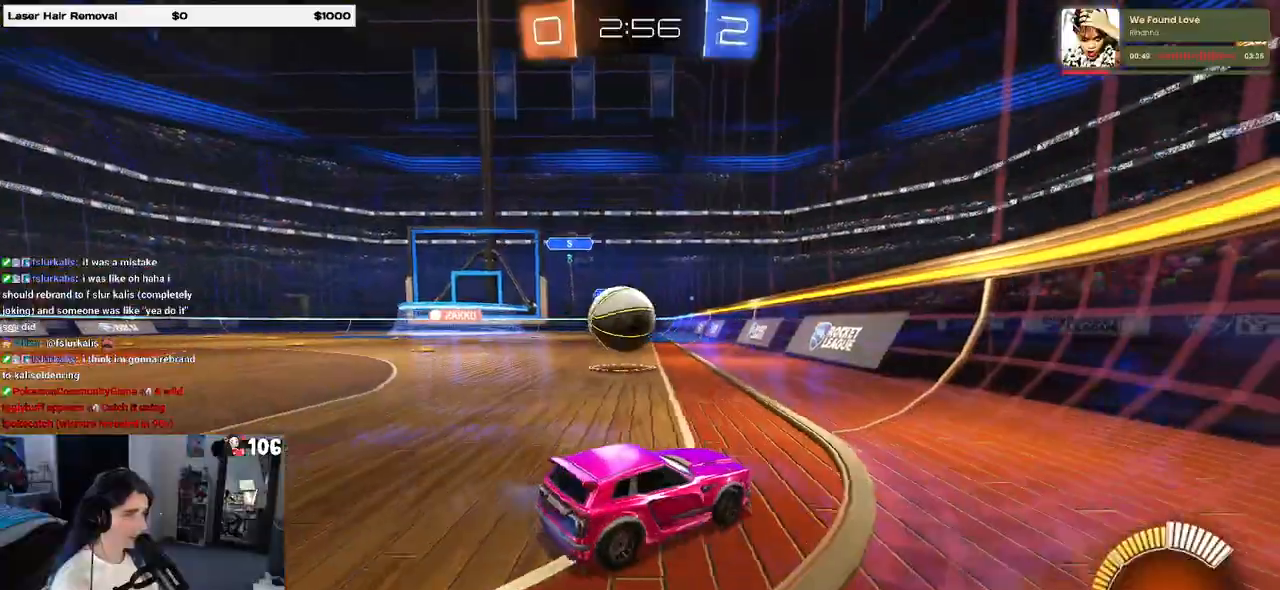
{"buttons": [], "left_stick": "left", "right_stick": "center", "events": []}
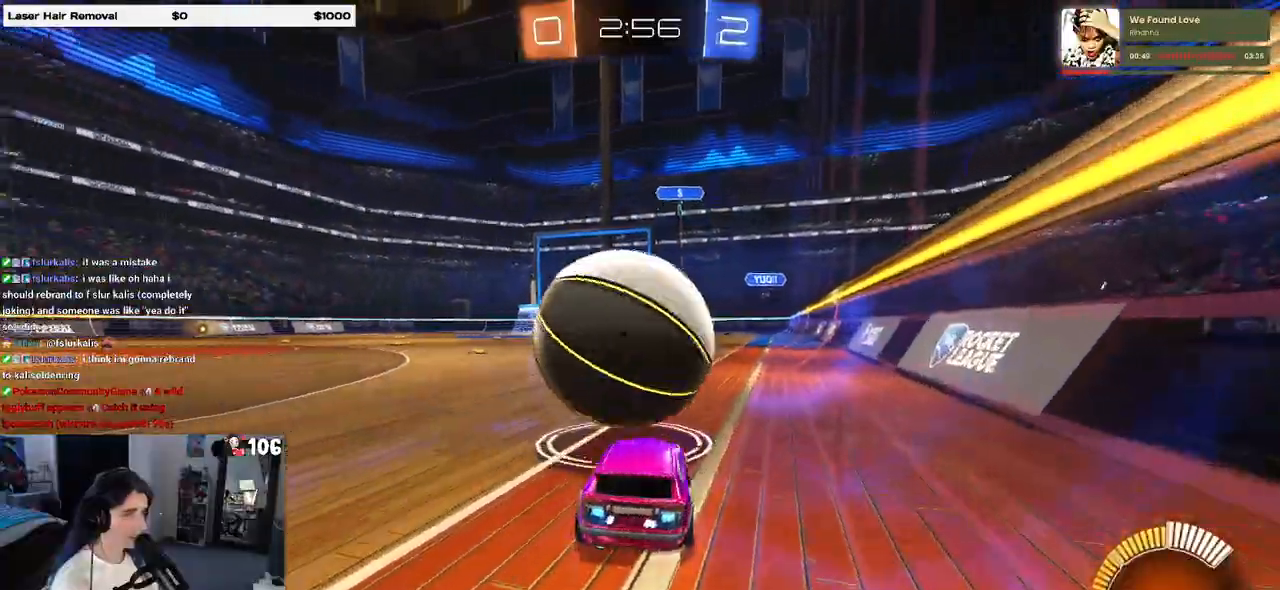
{"buttons": ["CROSS"], "left_stick": "down-left", "right_stick": "center", "events": [[67, "left_stick", "center"], [117, "CROSS", "down"], [117, "left_stick", "down-right"], [300, "CROSS", "up"], [317, "left_stick", "center"], [367, "CROSS", "down"], [383, "left_stick", "down-left"]]}
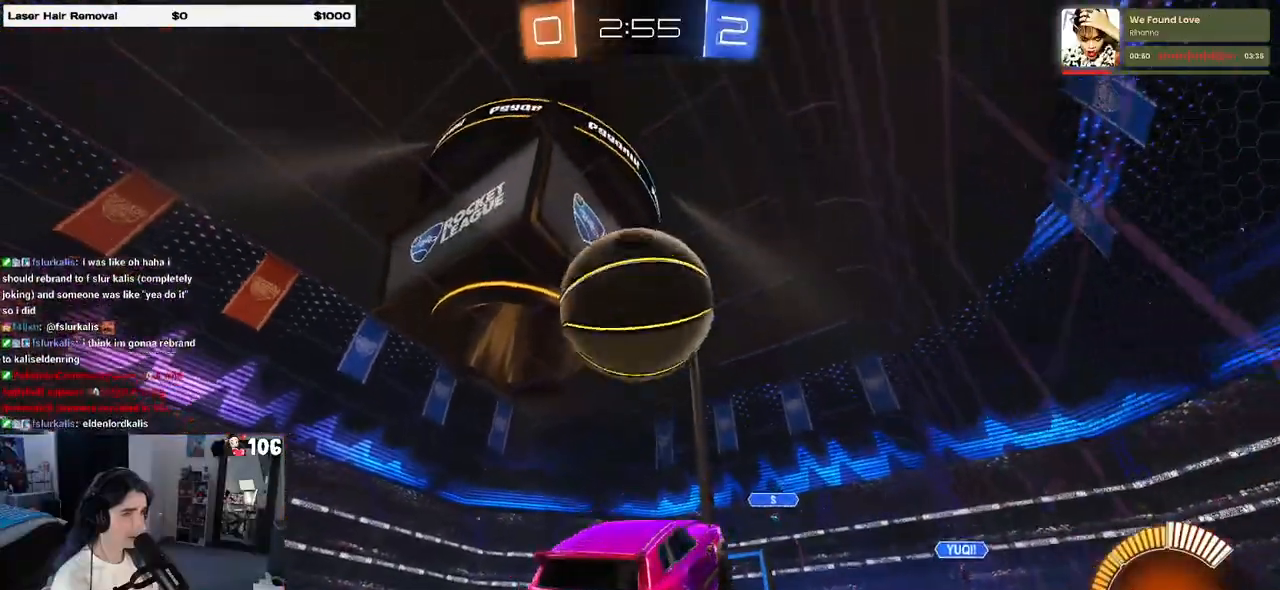
{"buttons": ["L1", "R1"], "left_stick": "left", "right_stick": "center", "events": [[17, "CROSS", "up"], [17, "L1", "down"], [150, "R1", "down"], [217, "left_stick", "up-right"], [333, "left_stick", "up-left"], [500, "left_stick", "left"]]}
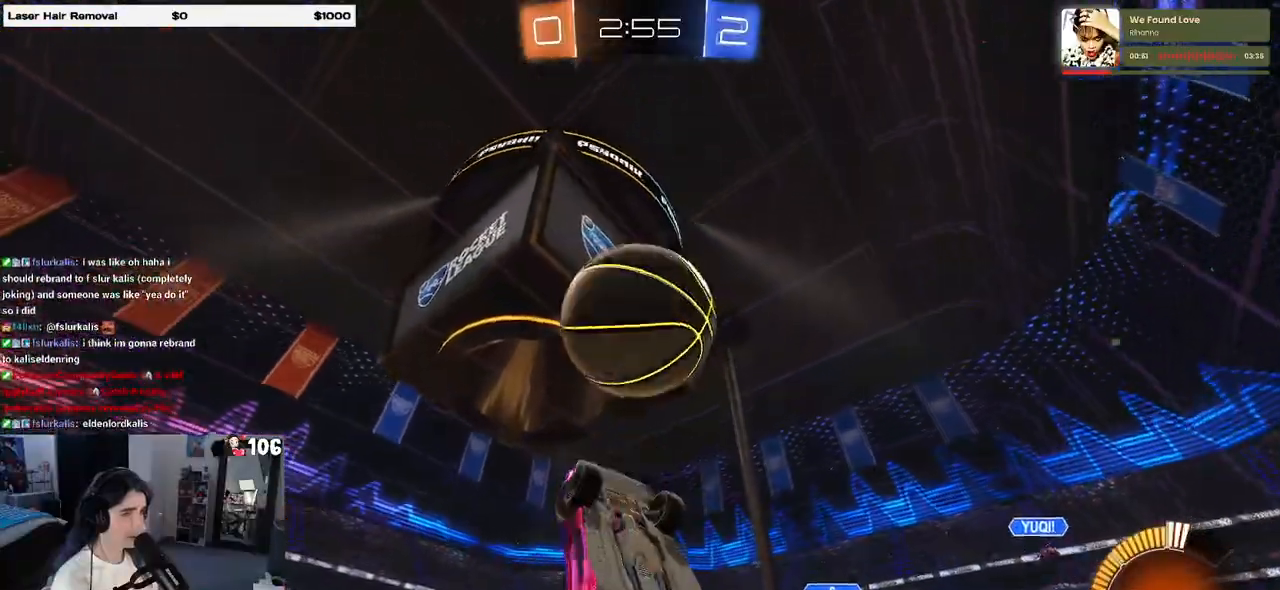
{"buttons": ["L1", "R1"], "left_stick": "up-left", "right_stick": "center", "events": [[133, "left_stick", "right"], [433, "left_stick", "up-left"]]}
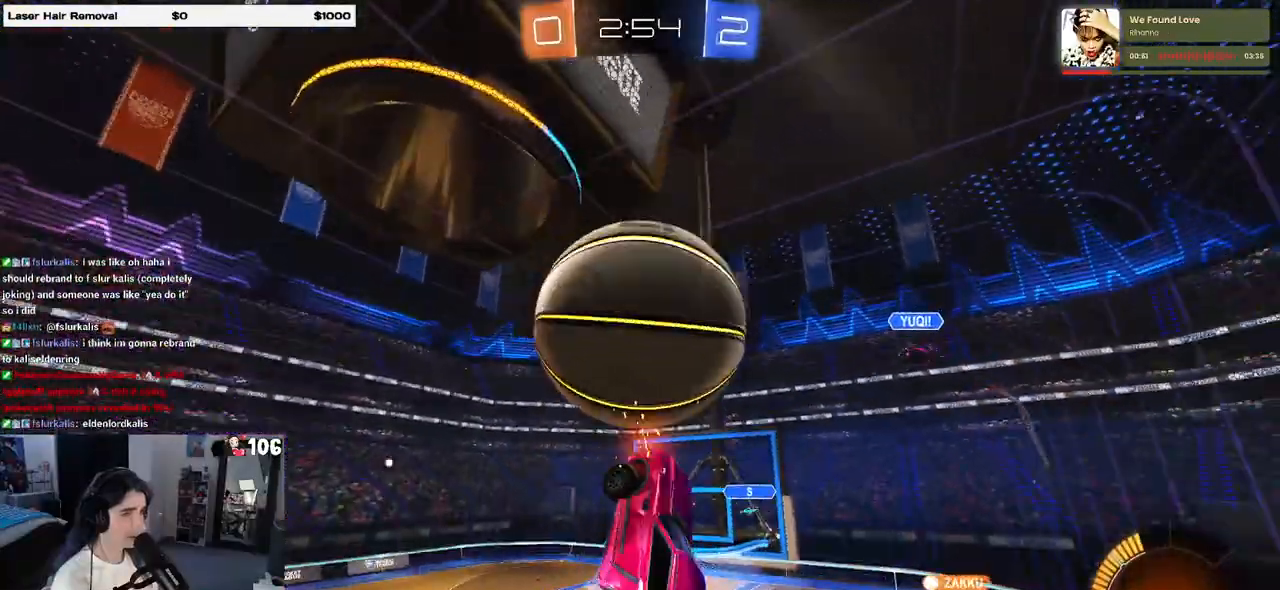
{"buttons": ["L1", "R1"], "left_stick": "up-right", "right_stick": "center", "events": [[50, "left_stick", "center"], [117, "left_stick", "down"], [283, "left_stick", "down-right"], [450, "left_stick", "up-right"]]}
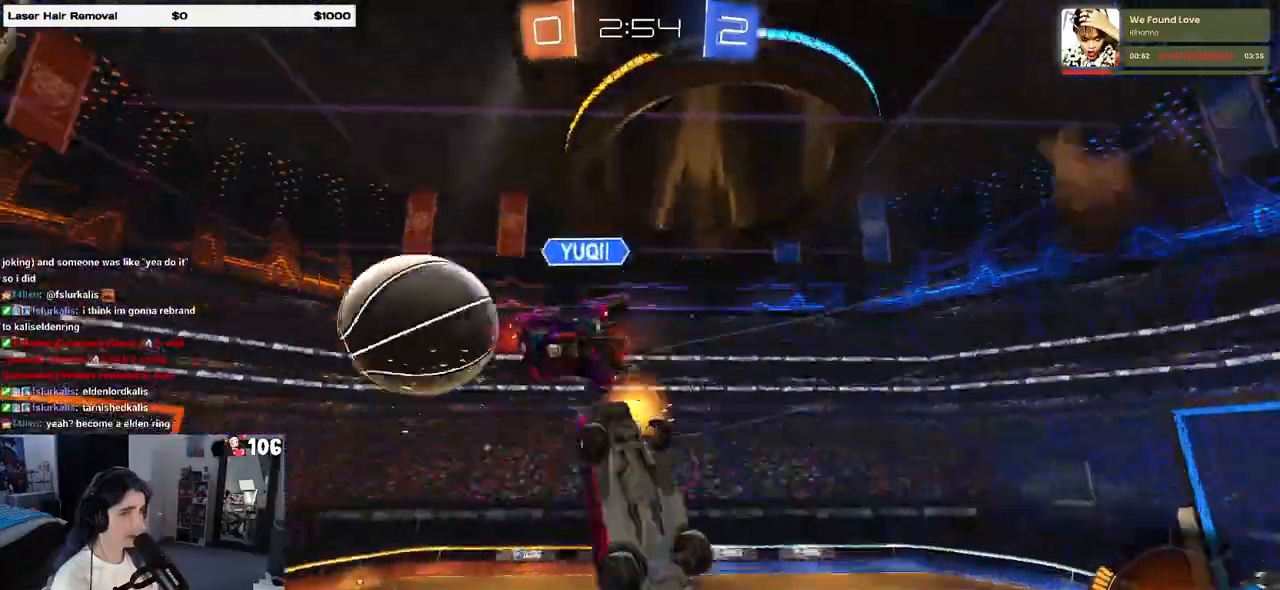
{"buttons": ["SQUARE"], "left_stick": "left", "right_stick": "center", "events": [[50, "L1", "up"], [100, "left_stick", "center"], [167, "left_stick", "down"], [233, "SQUARE", "down"], [283, "left_stick", "right"], [400, "left_stick", "up"], [467, "R1", "up"], [483, "left_stick", "left"]]}
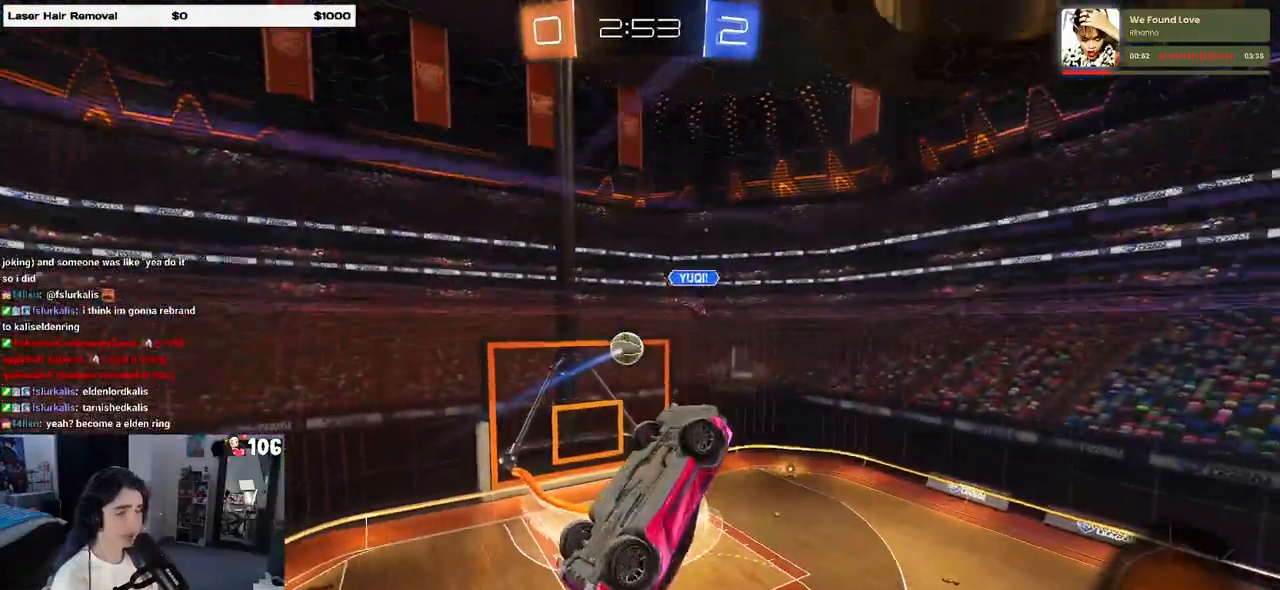
{"buttons": ["CROSS", "SQUARE"], "left_stick": "center", "right_stick": "center", "events": [[50, "left_stick", "center"], [133, "left_stick", "down-right"], [350, "left_stick", "center"], [483, "CROSS", "down"]]}
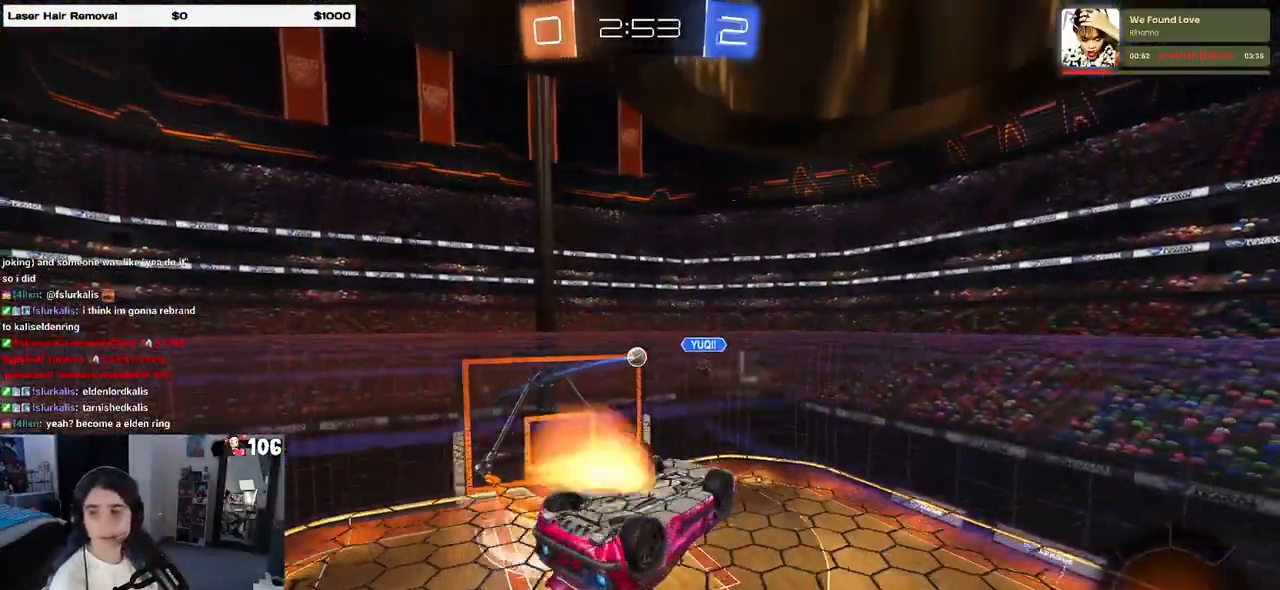
{"buttons": ["SQUARE"], "left_stick": "left", "right_stick": "center", "events": [[117, "CROSS", "up"], [233, "CROSS", "down"], [300, "left_stick", "left"], [350, "CROSS", "up"]]}
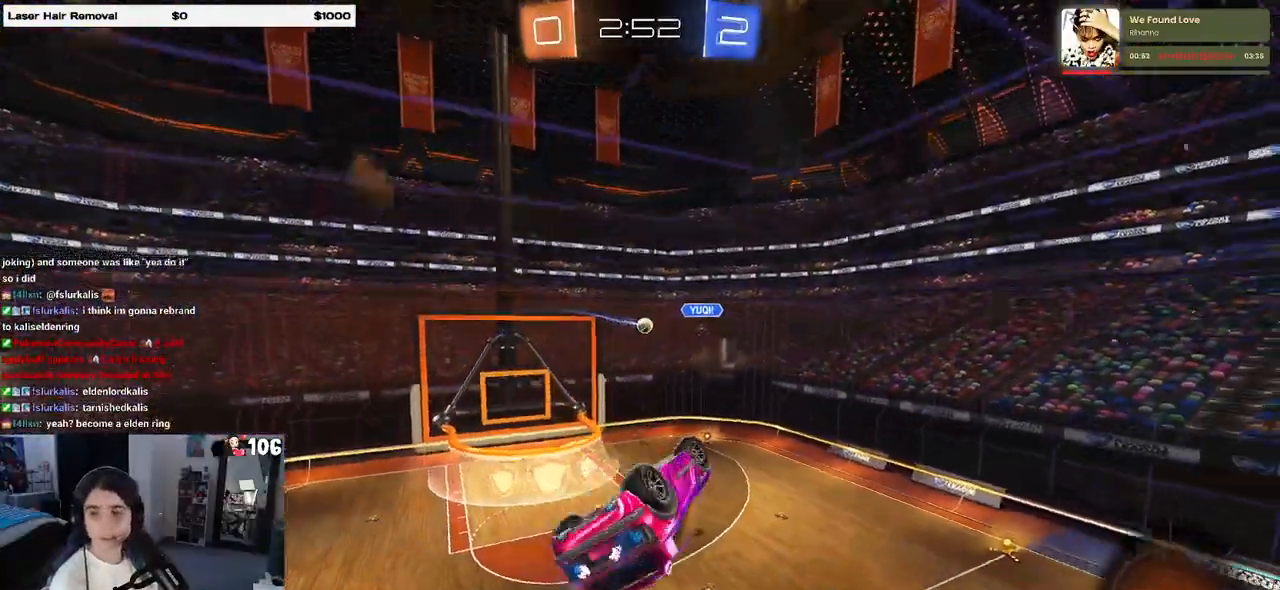
{"buttons": [], "left_stick": "center", "right_stick": "center", "events": [[217, "SQUARE", "up"], [267, "left_stick", "center"]]}